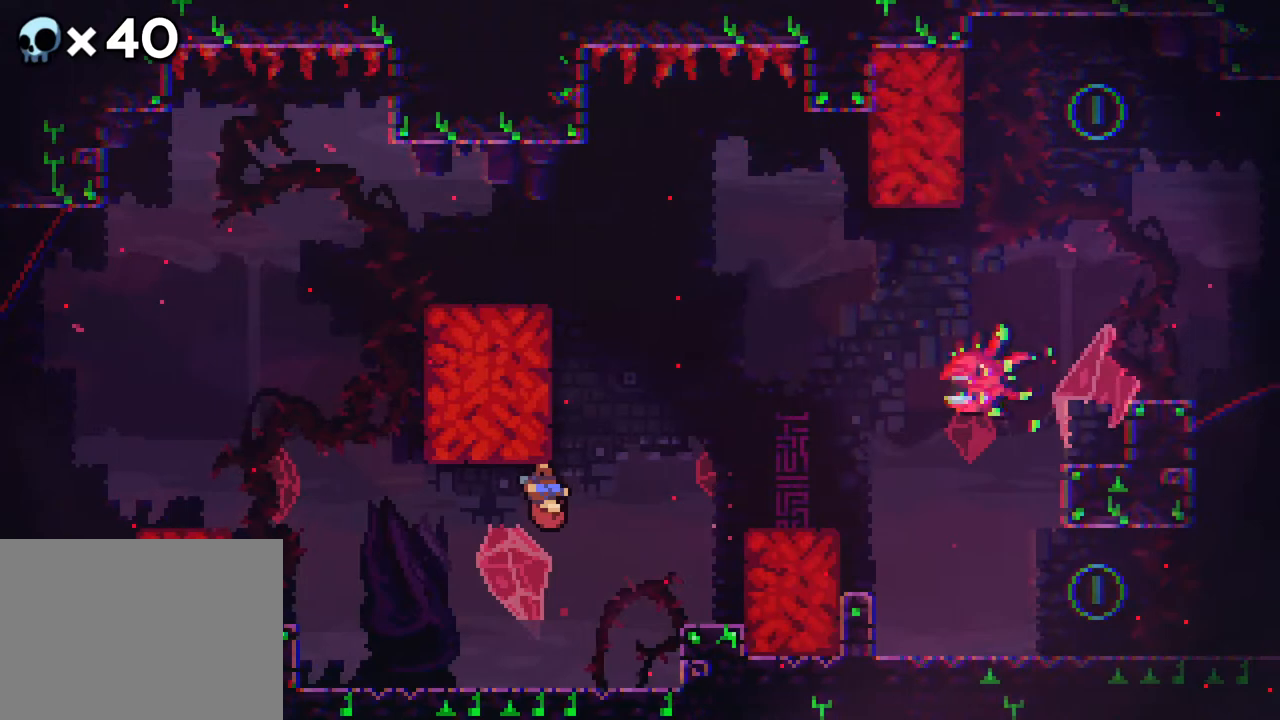
Gameplay with a controller (Xbox layout); each line is a JSON object with the inputs held at the frame after it. "events" lists button and stick changes between this image and that frame as [ms after this image, input, new state], when the widget could be followed in between. Not read: L1 L2 L3 R1 R2 R3 SELECT START.
{"buttons": [], "events": [[167, "B", "down"], [450, "B", "up"]]}
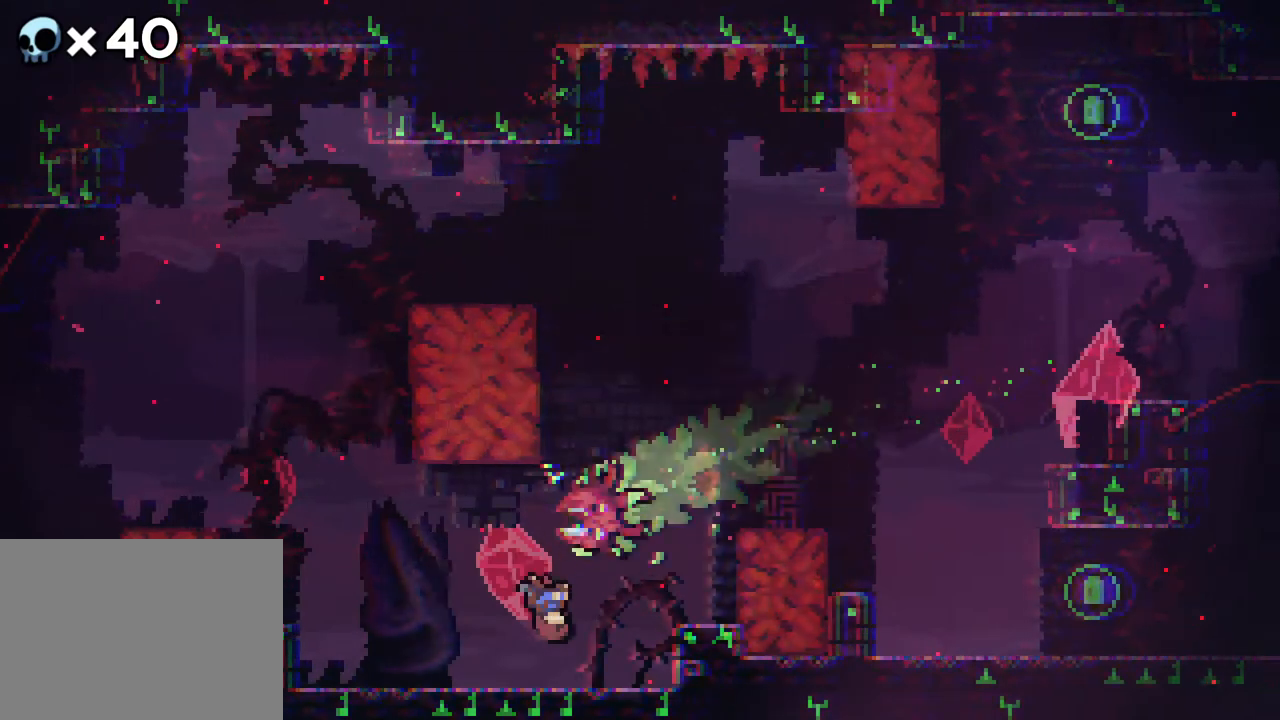
{"buttons": [], "events": []}
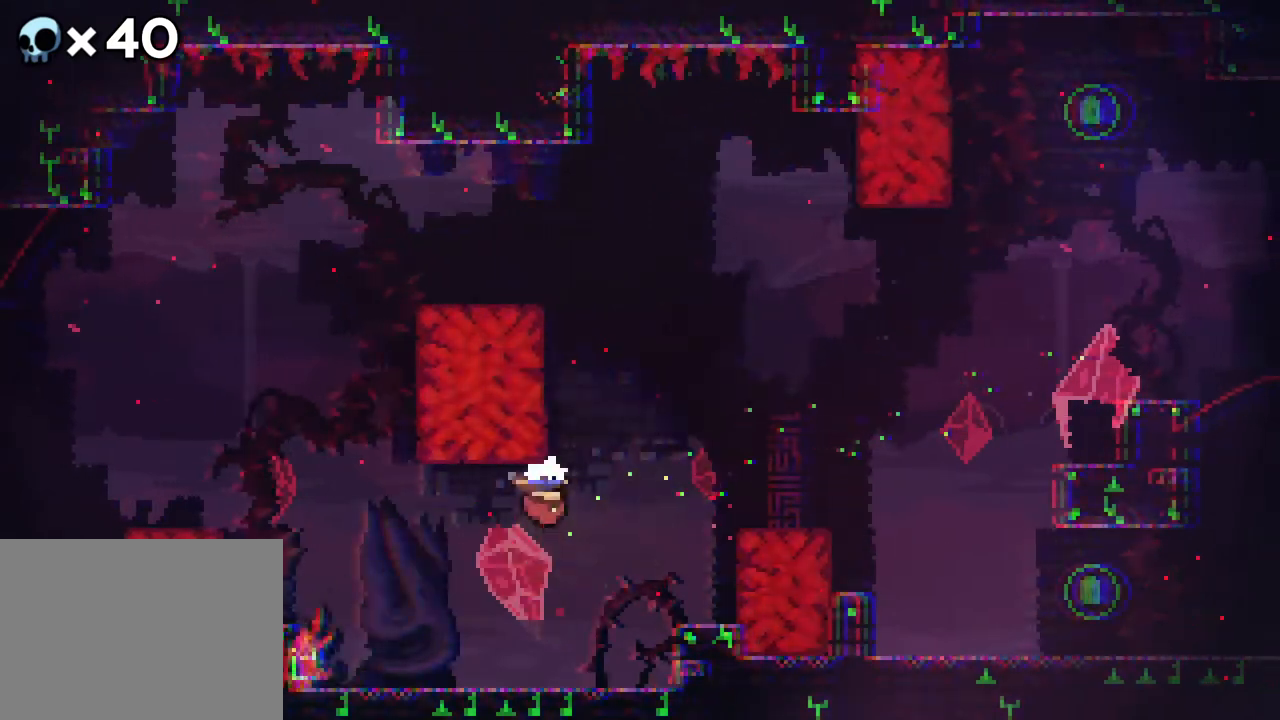
{"buttons": [], "events": []}
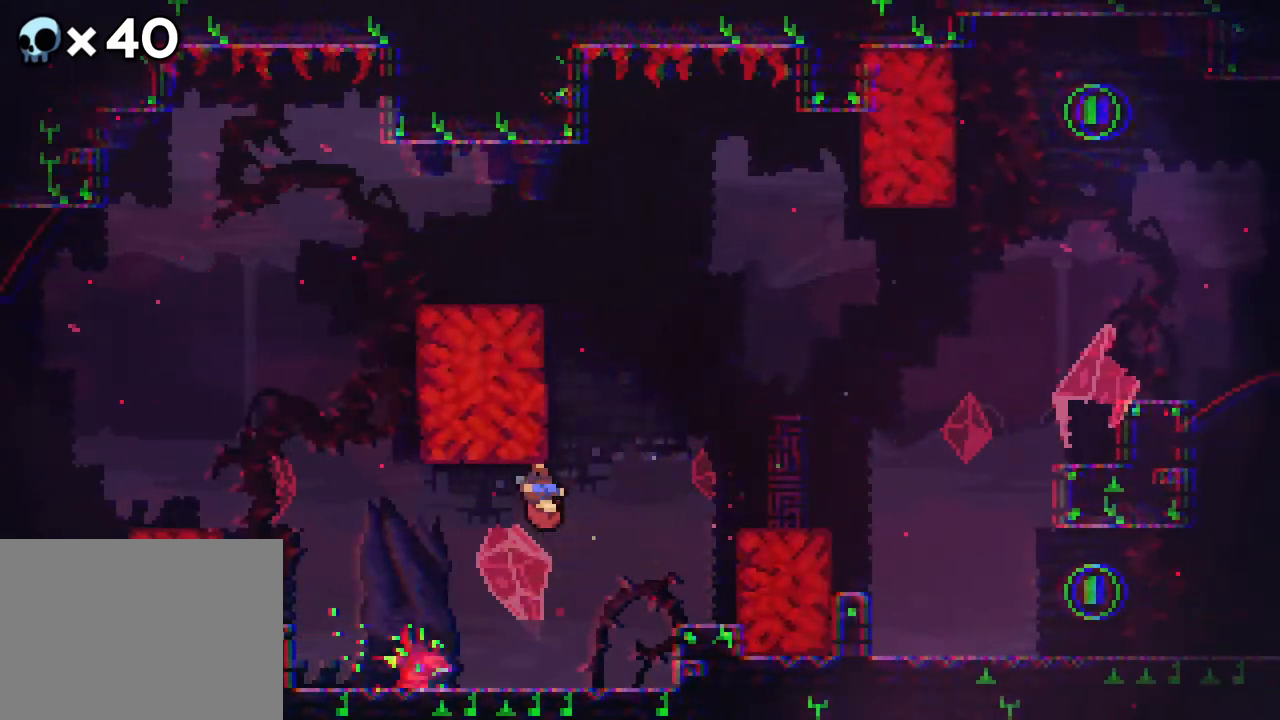
{"buttons": [], "events": []}
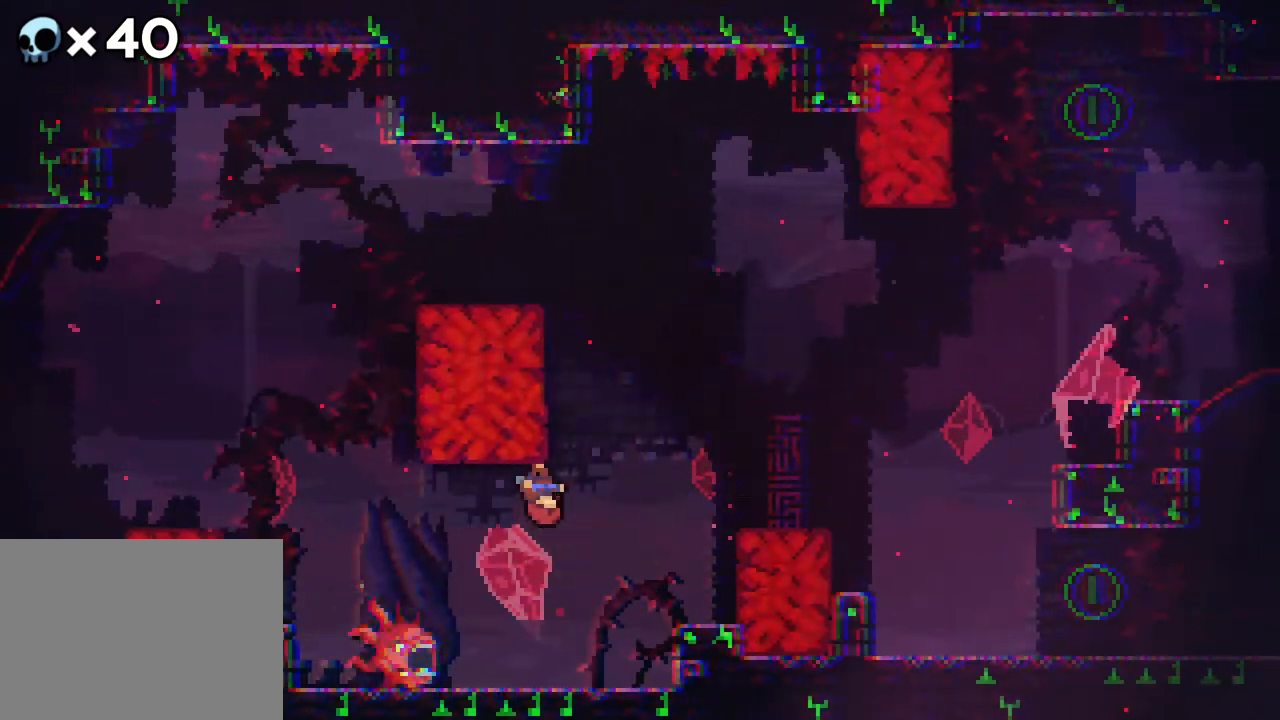
{"buttons": [], "events": []}
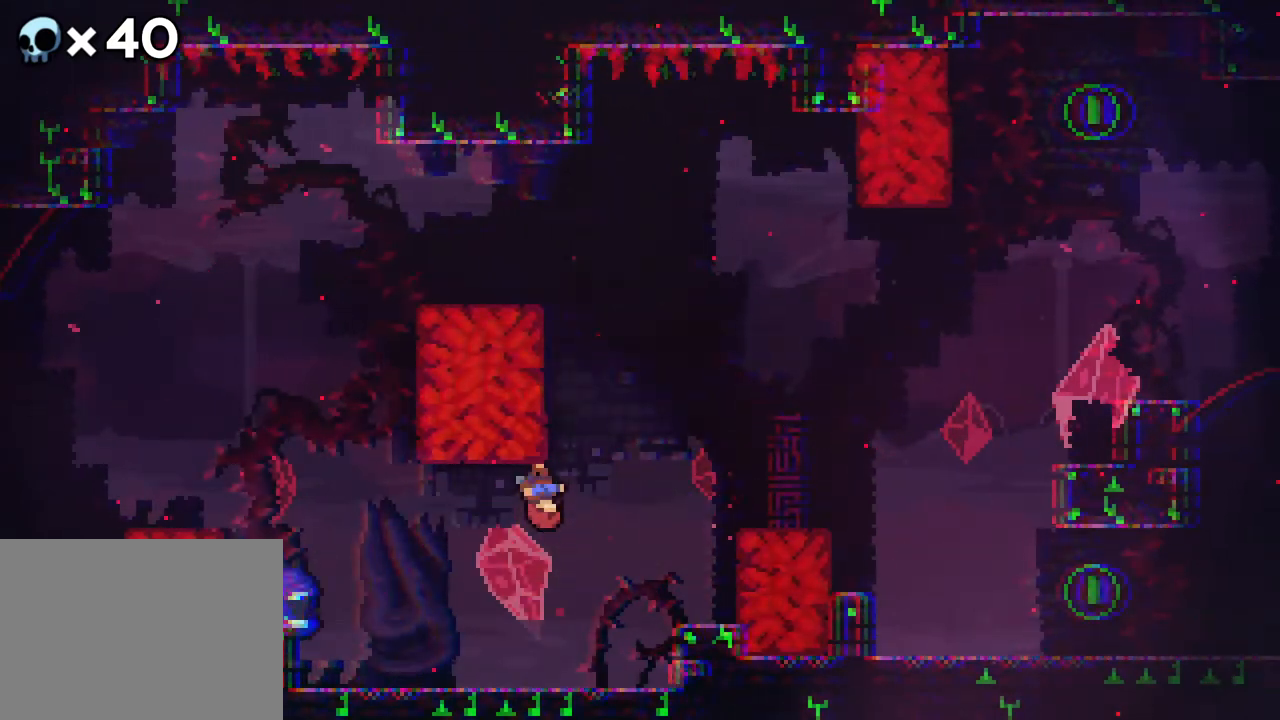
{"buttons": ["B"], "events": [[50, "B", "down"]]}
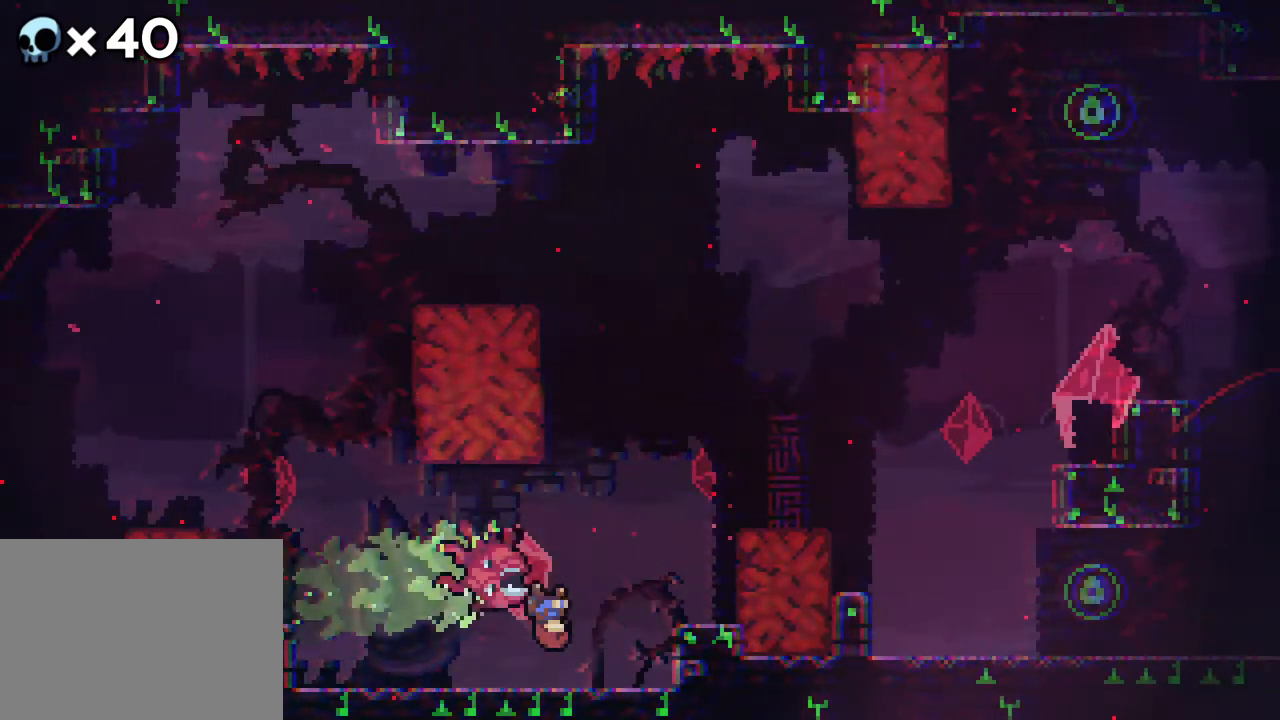
{"buttons": ["B"], "events": []}
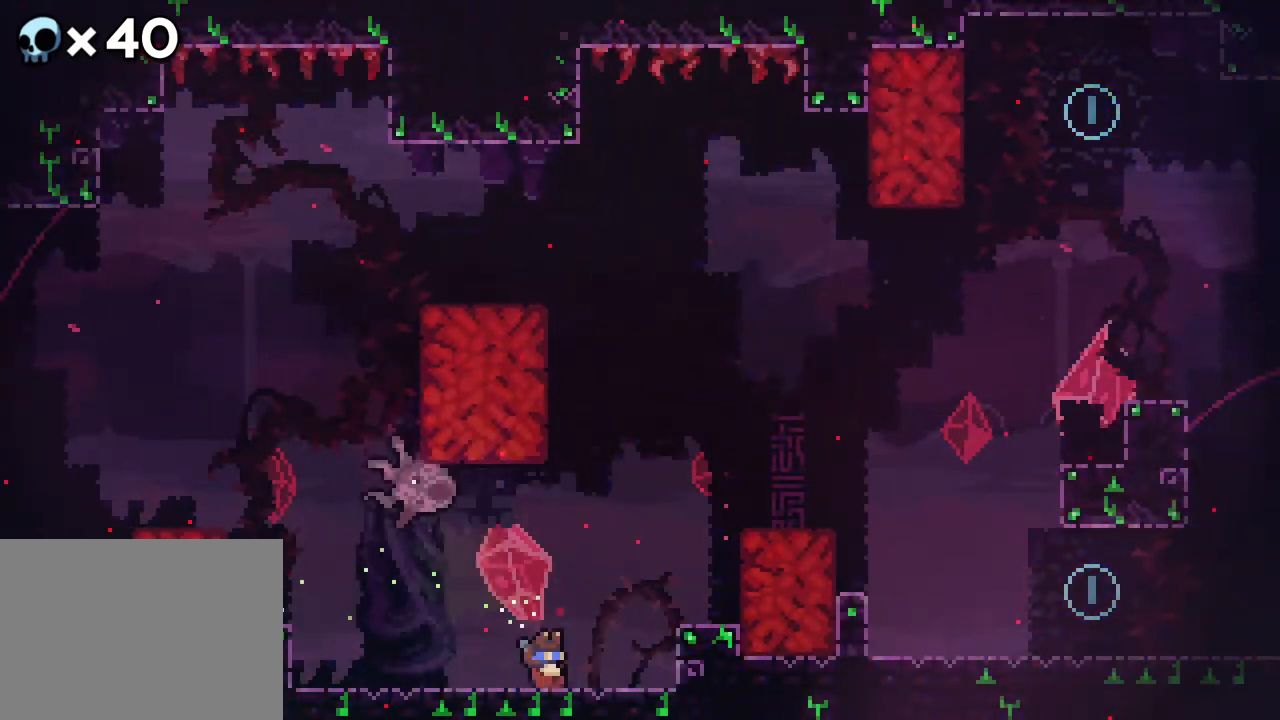
{"buttons": ["DPAD_UP", "DPAD_RIGHT"], "events": [[67, "B", "up"], [483, "DPAD_LEFT", "down"], [500, "DPAD_LEFT", "up"], [500, "DPAD_RIGHT", "down"], [500, "DPAD_UP", "down"]]}
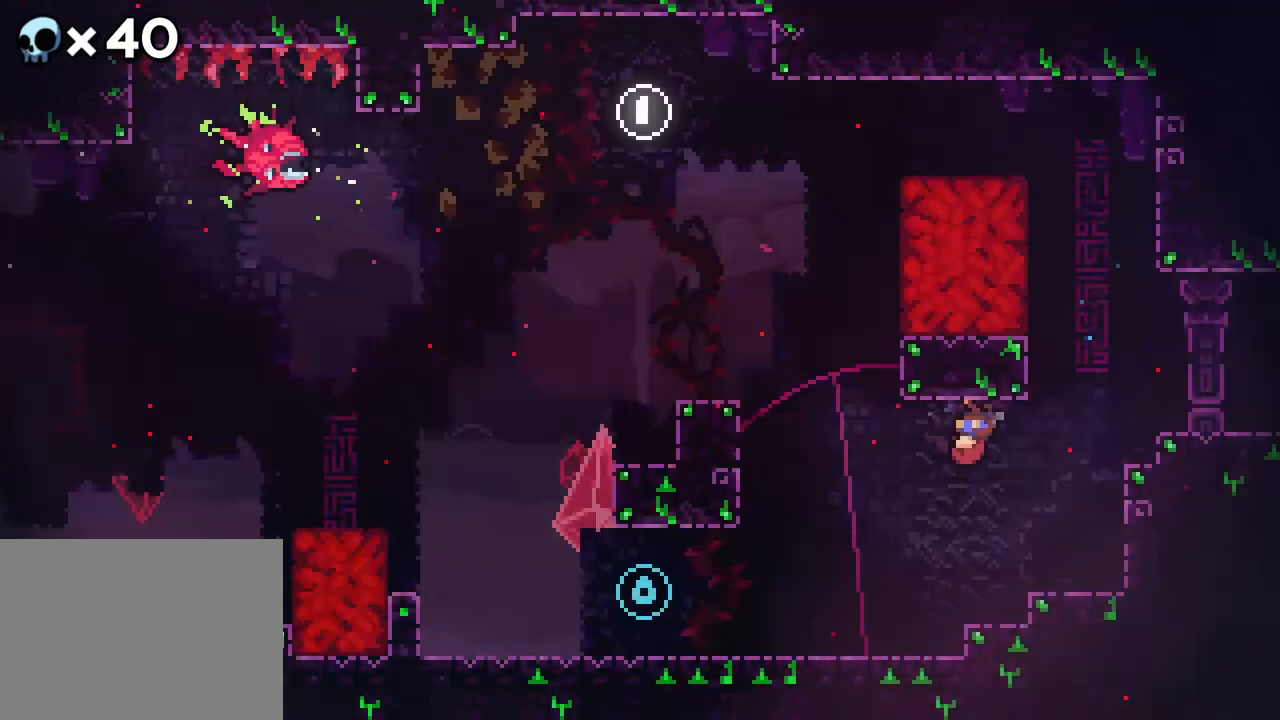
{"buttons": ["A", "DPAD_UP", "DPAD_RIGHT"], "events": [[167, "B", "down"], [333, "B", "up"], [417, "A", "down"]]}
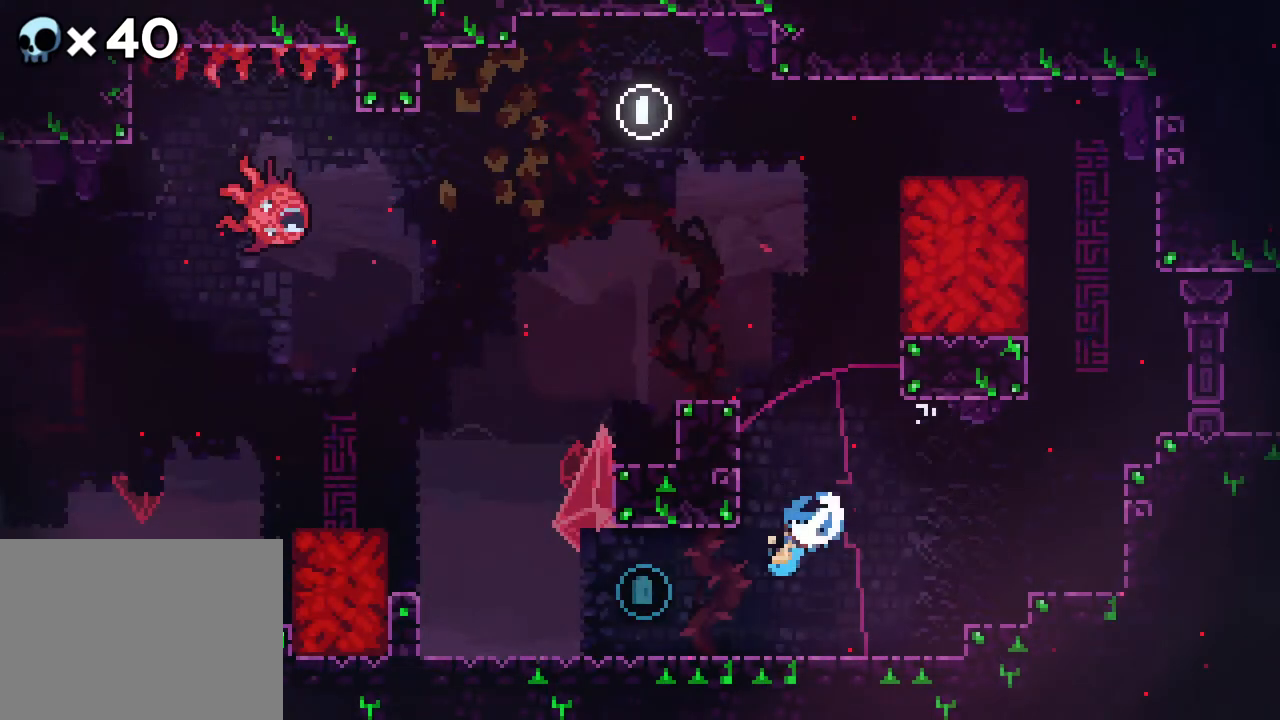
{"buttons": [], "events": [[17, "A", "up"], [67, "DPAD_UP", "up"], [117, "DPAD_RIGHT", "up"]]}
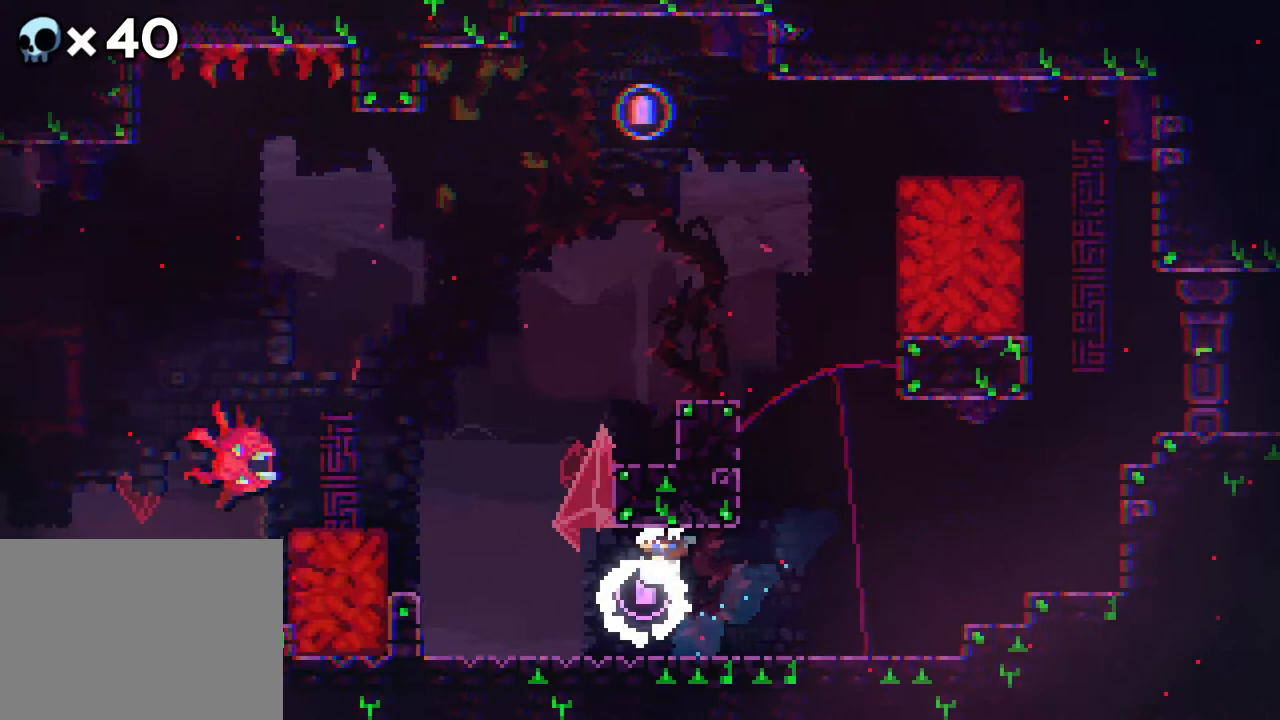
{"buttons": ["DPAD_LEFT"], "events": [[133, "DPAD_LEFT", "down"]]}
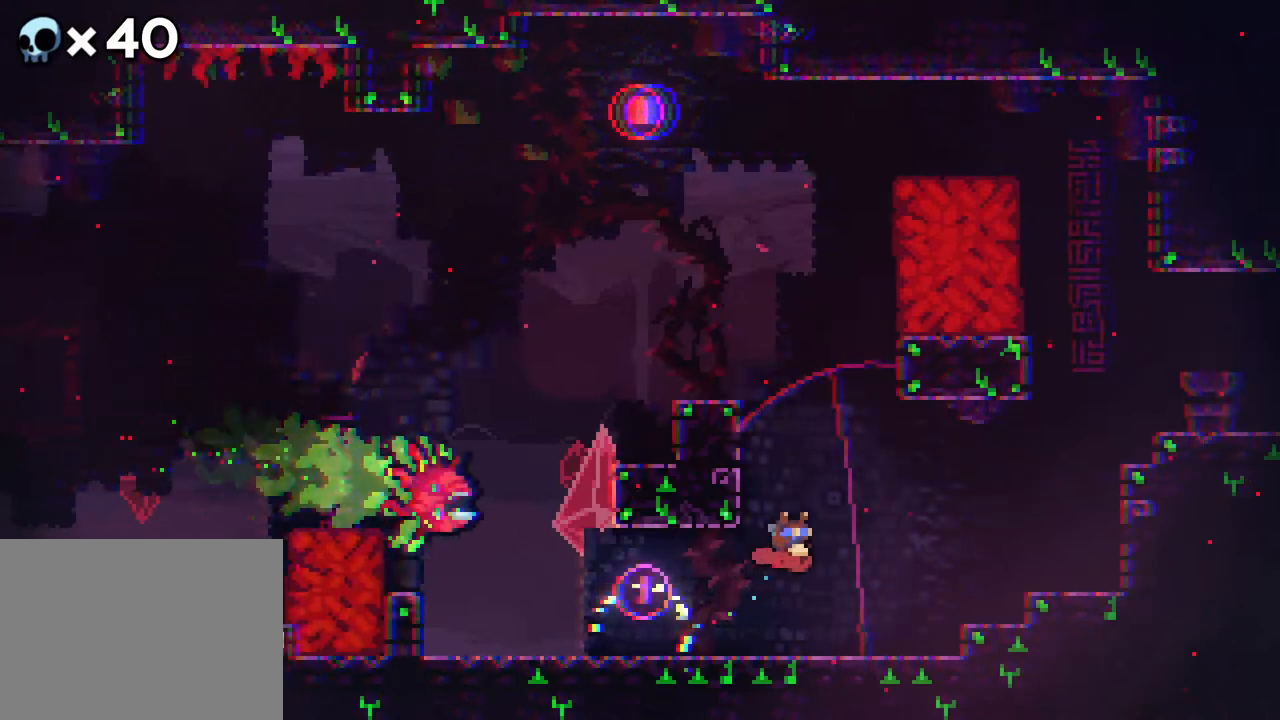
{"buttons": [], "events": [[250, "DPAD_LEFT", "up"]]}
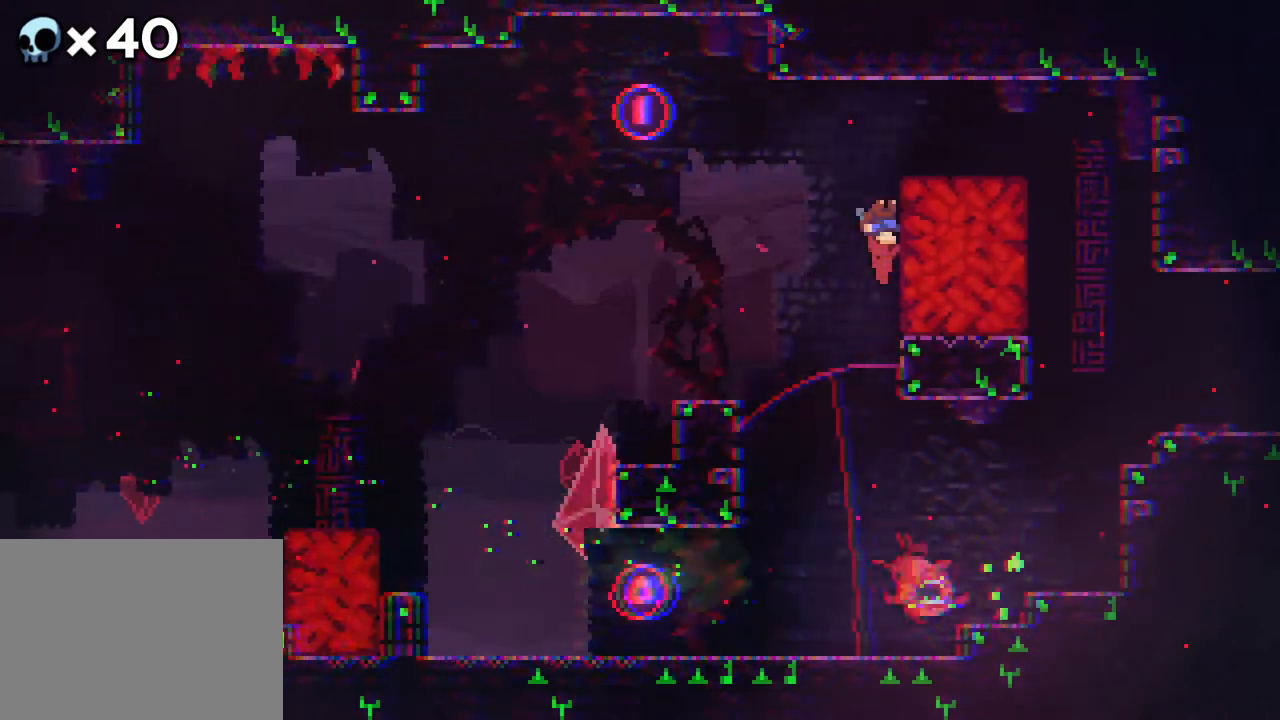
{"buttons": ["DPAD_LEFT"], "events": [[67, "DPAD_LEFT", "down"]]}
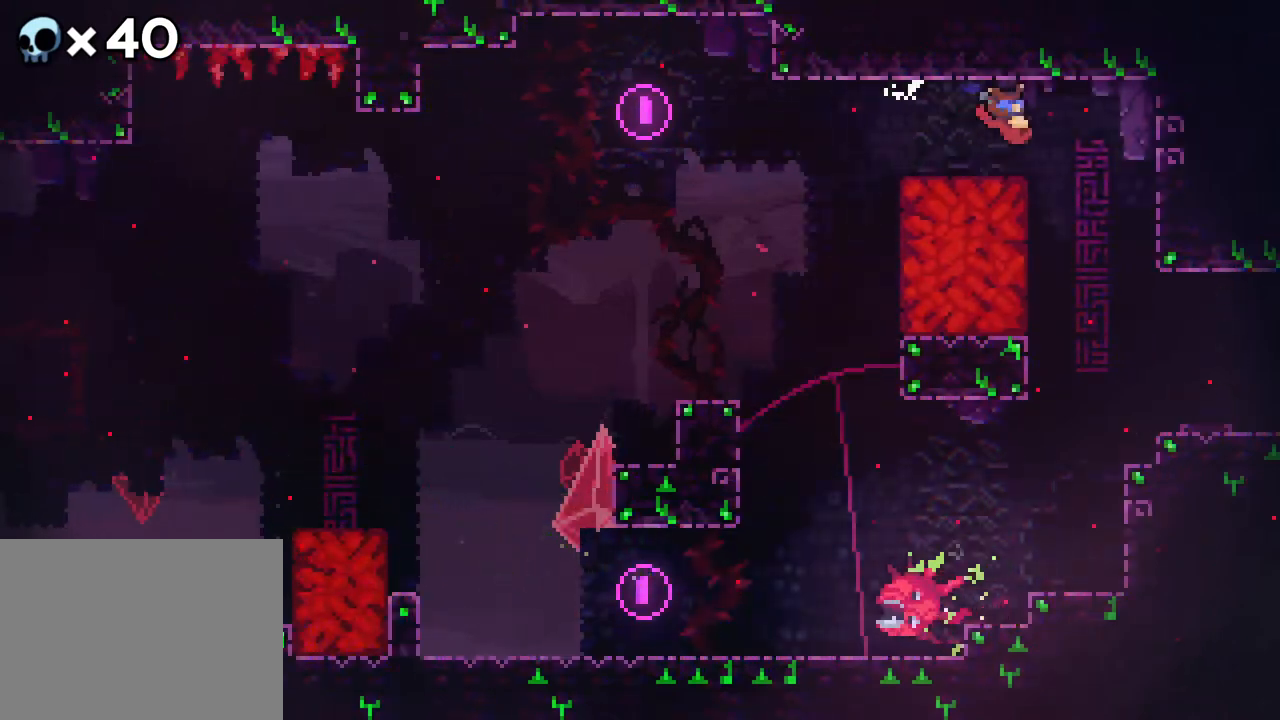
{"buttons": ["A", "DPAD_UP", "DPAD_LEFT"], "events": [[167, "B", "down"], [467, "B", "up"], [467, "DPAD_UP", "down"], [483, "A", "down"]]}
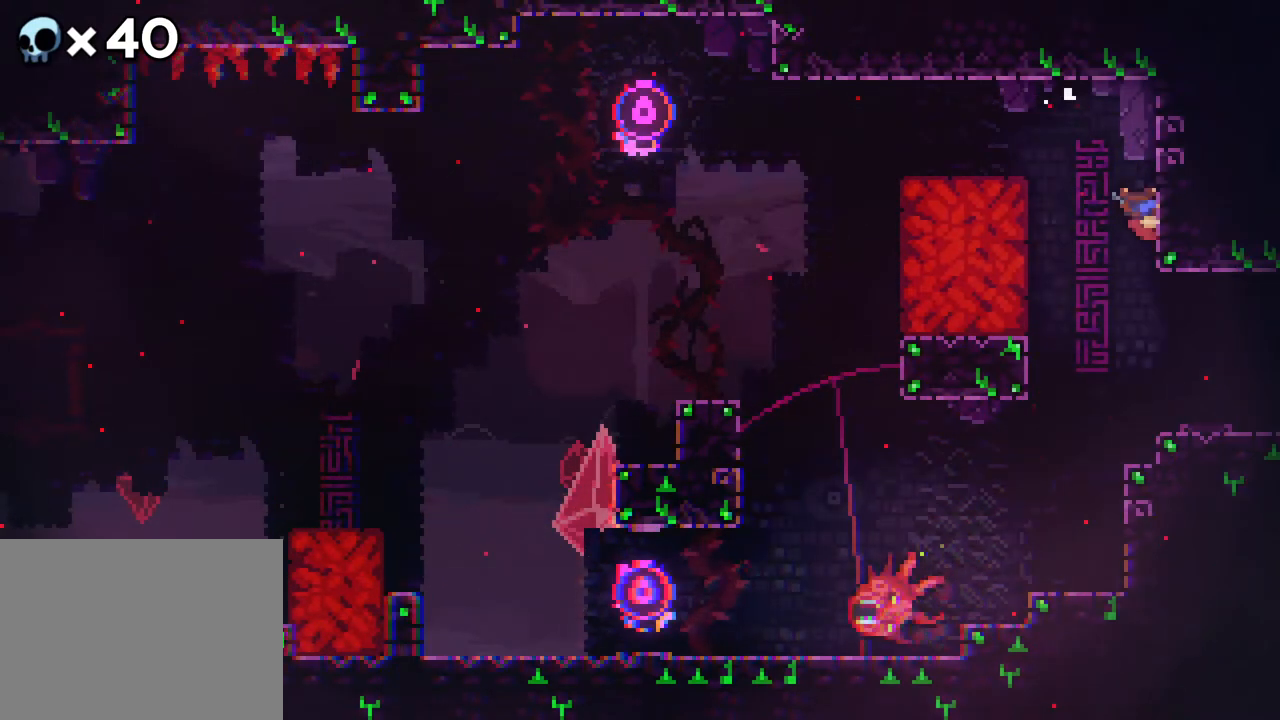
{"buttons": ["DPAD_UP", "DPAD_LEFT"], "events": [[300, "A", "up"]]}
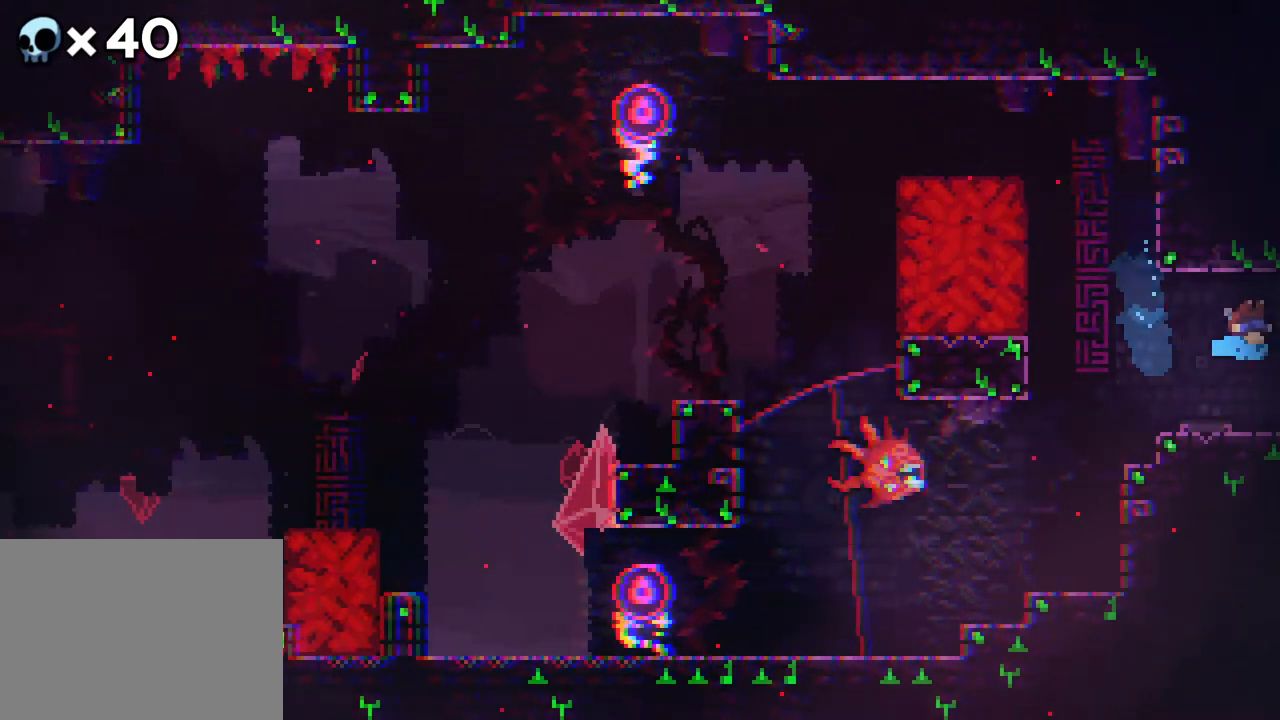
{"buttons": [], "events": [[67, "DPAD_UP", "up"], [350, "DPAD_LEFT", "up"]]}
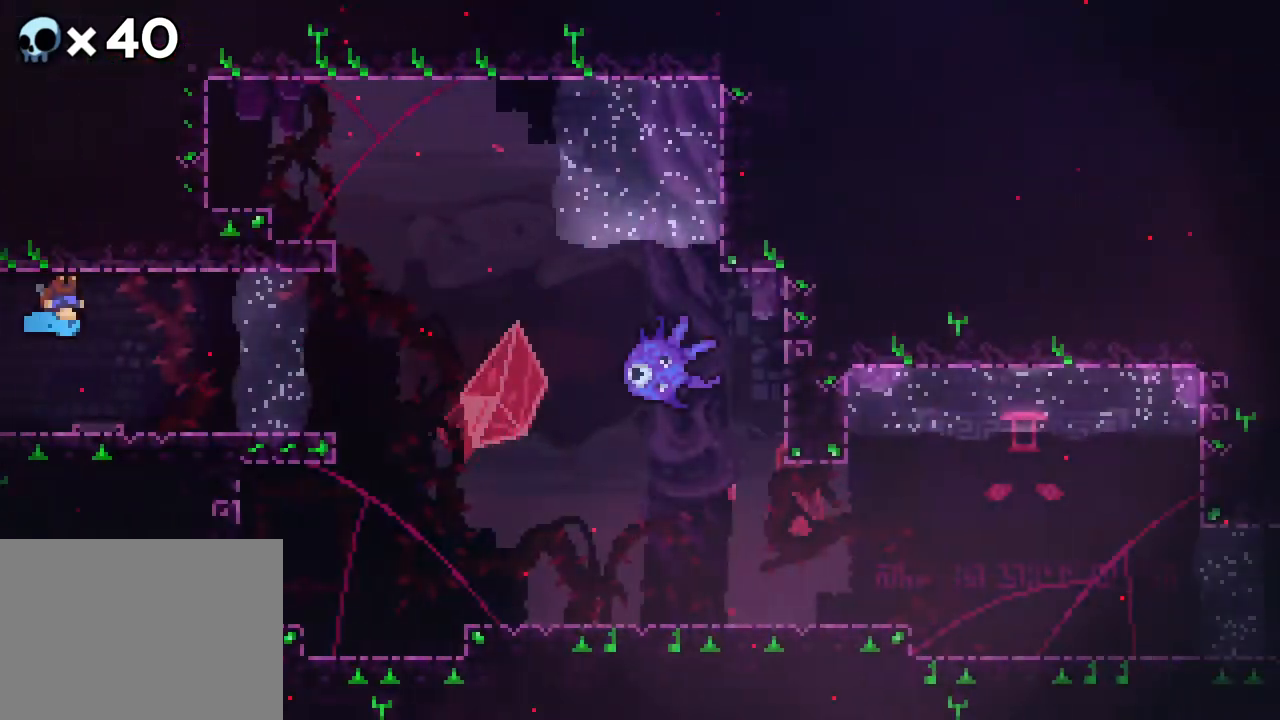
{"buttons": [], "events": []}
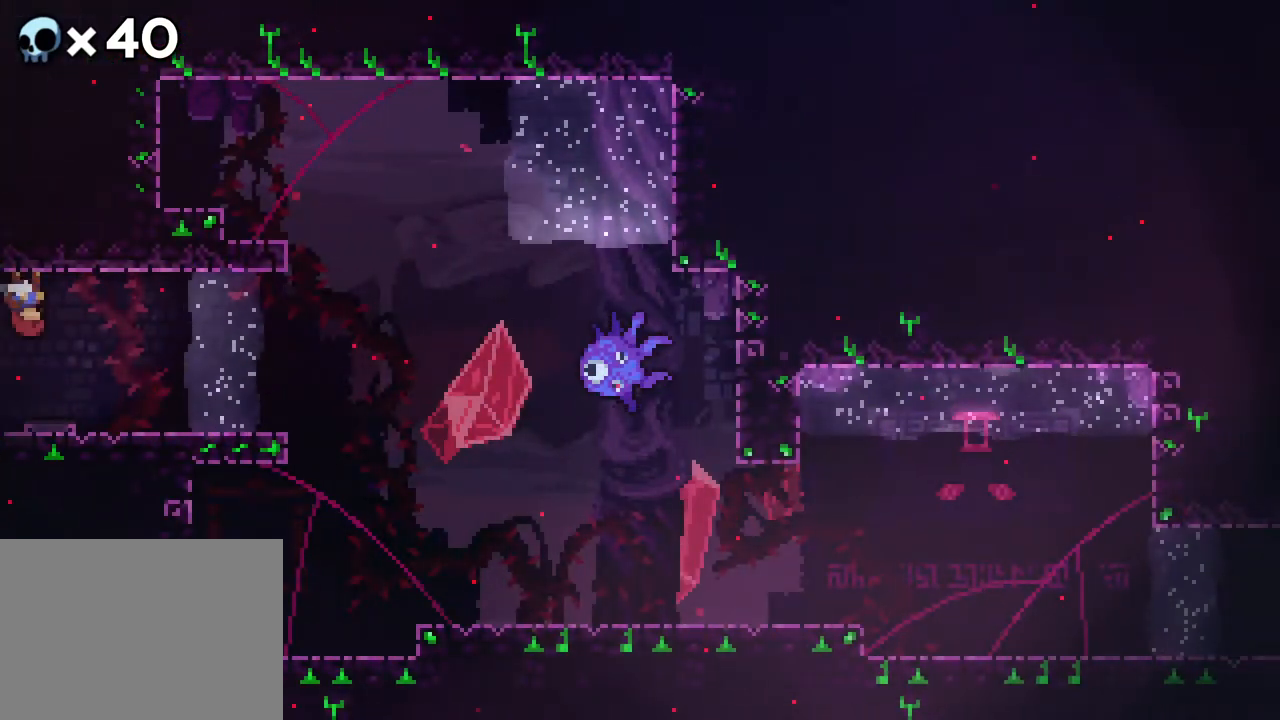
{"buttons": [], "events": [[150, "DPAD_LEFT", "down"], [333, "DPAD_LEFT", "up"]]}
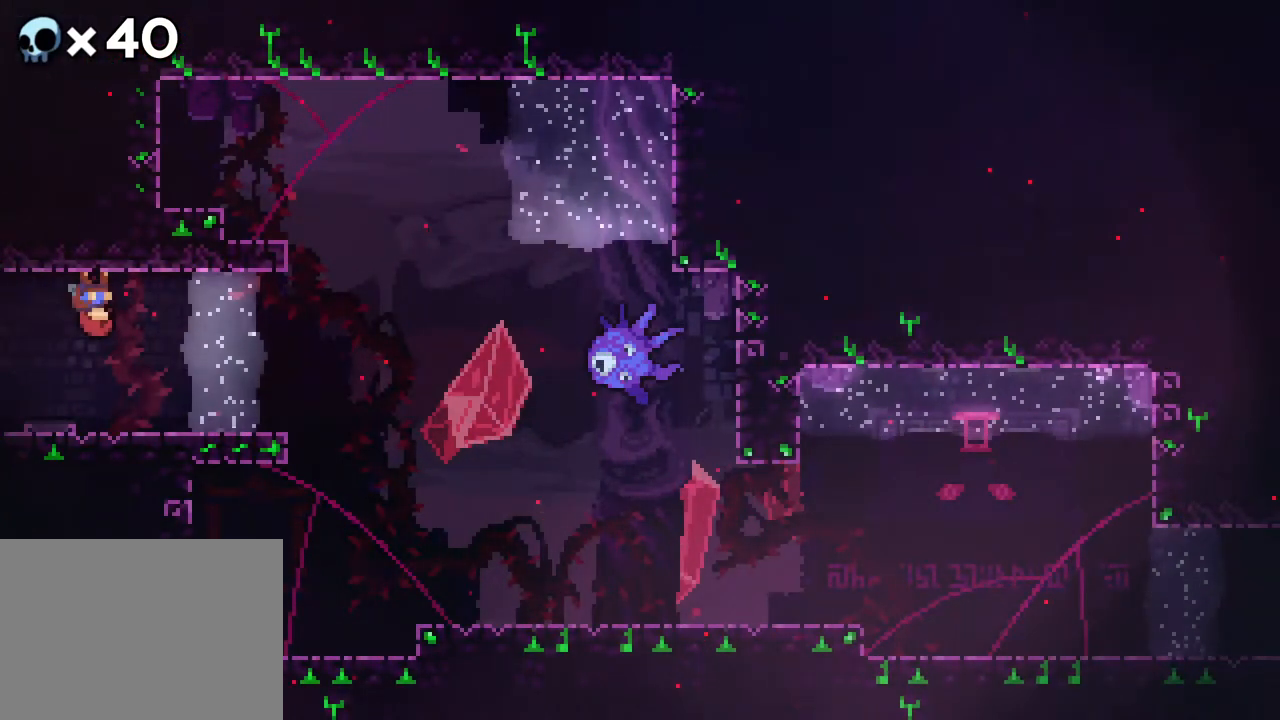
{"buttons": ["DPAD_LEFT"], "events": [[67, "DPAD_LEFT", "down"]]}
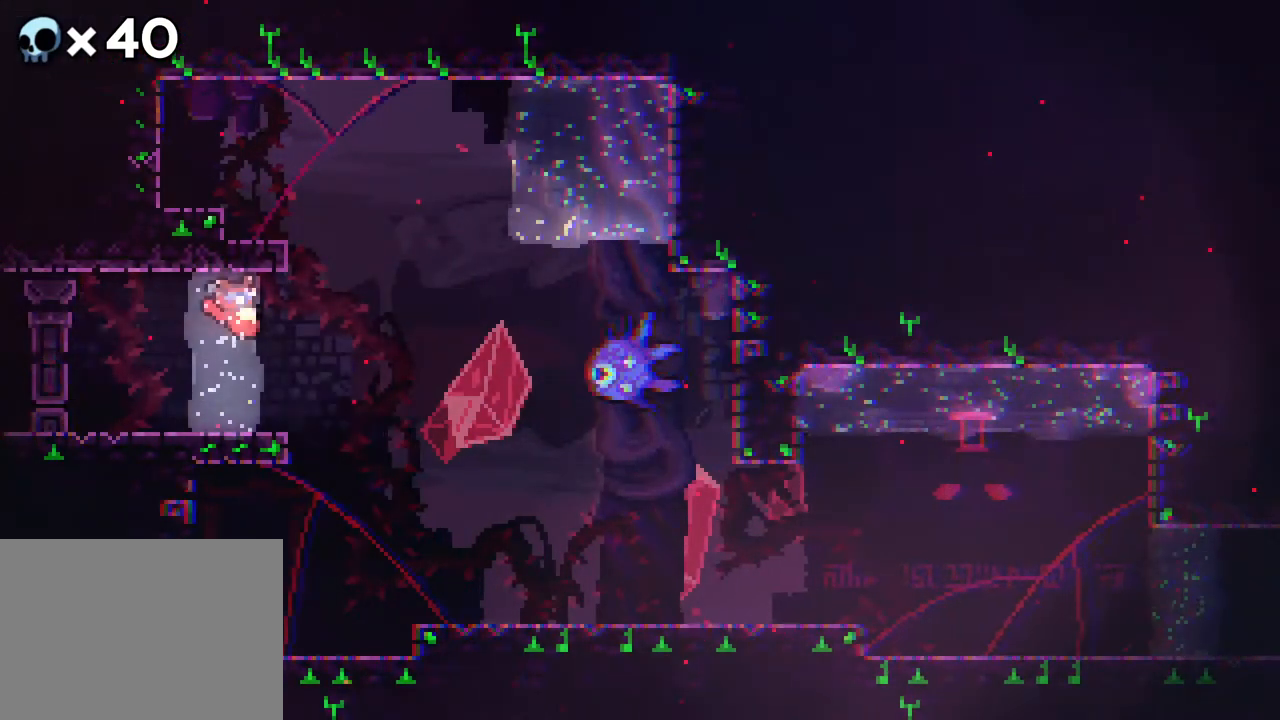
{"buttons": ["A", "DPAD_UP", "DPAD_LEFT"], "events": [[50, "B", "down"], [267, "B", "up"], [317, "DPAD_UP", "down"], [400, "A", "down"]]}
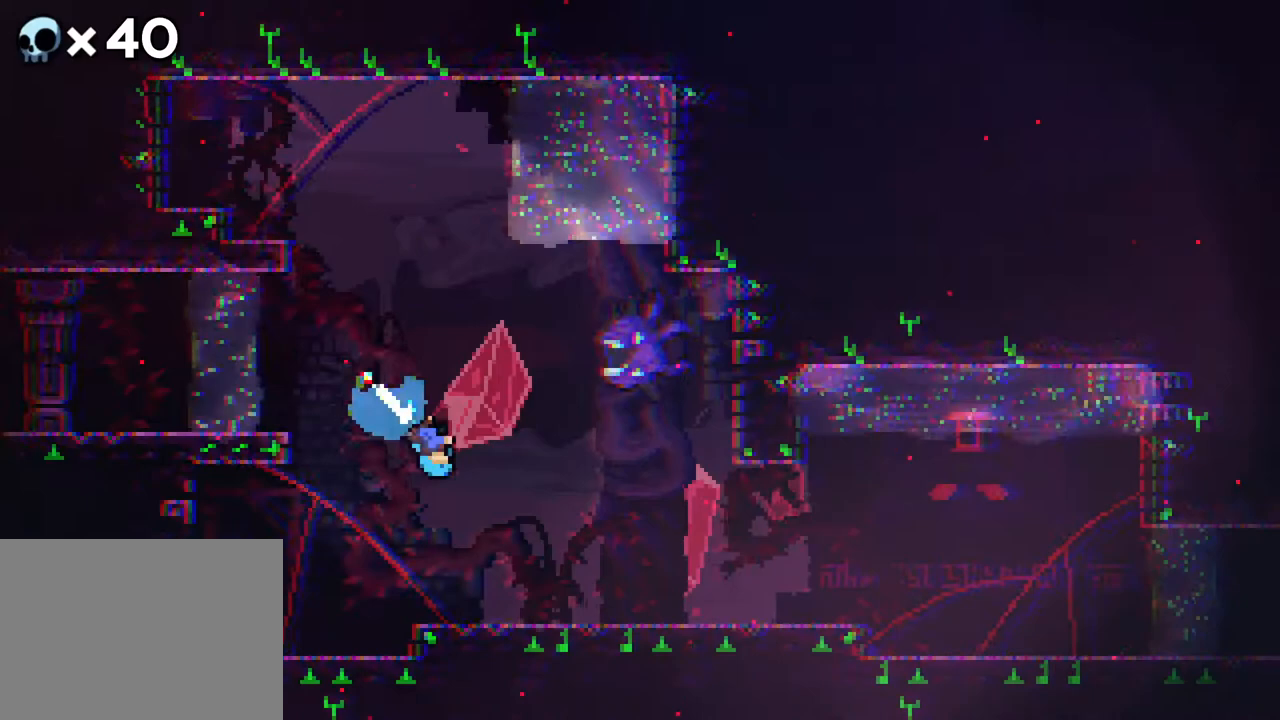
{"buttons": [], "events": [[100, "A", "up"], [333, "DPAD_LEFT", "up"], [333, "DPAD_UP", "up"]]}
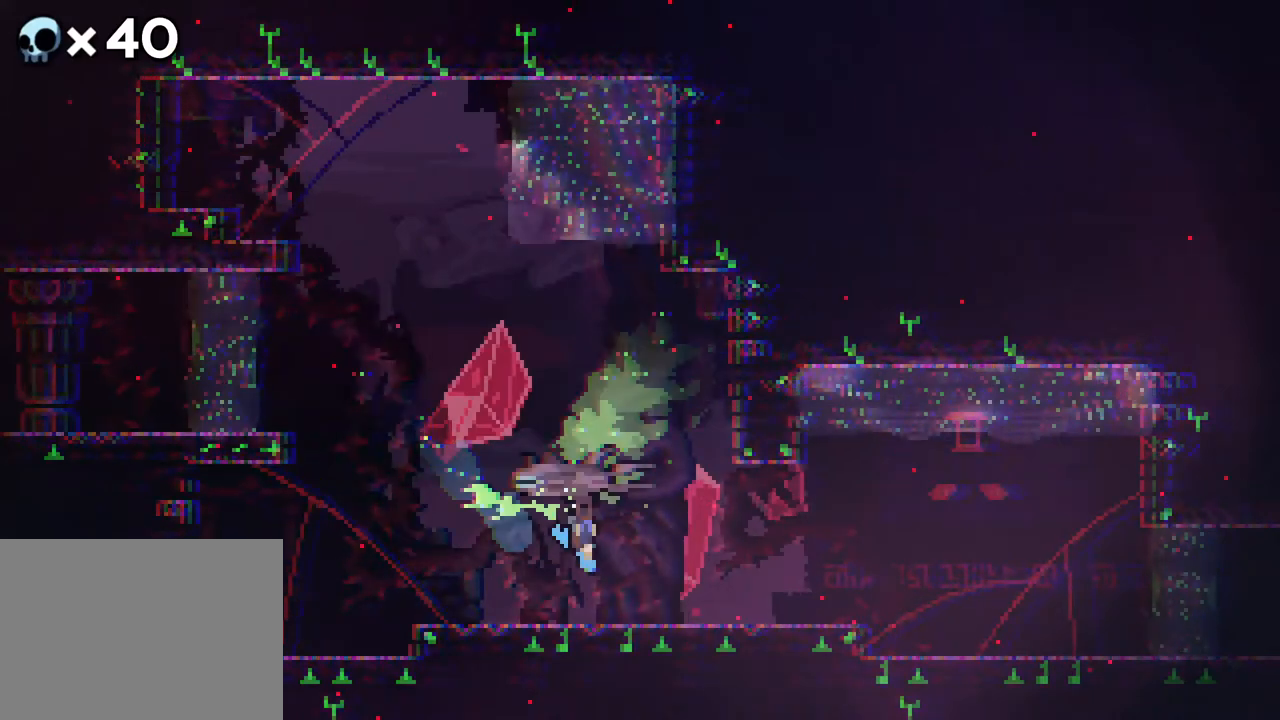
{"buttons": ["B", "DPAD_UP", "DPAD_LEFT"], "events": [[267, "DPAD_RIGHT", "down"], [300, "DPAD_LEFT", "down"], [300, "DPAD_RIGHT", "up"], [450, "B", "down"], [450, "DPAD_UP", "down"]]}
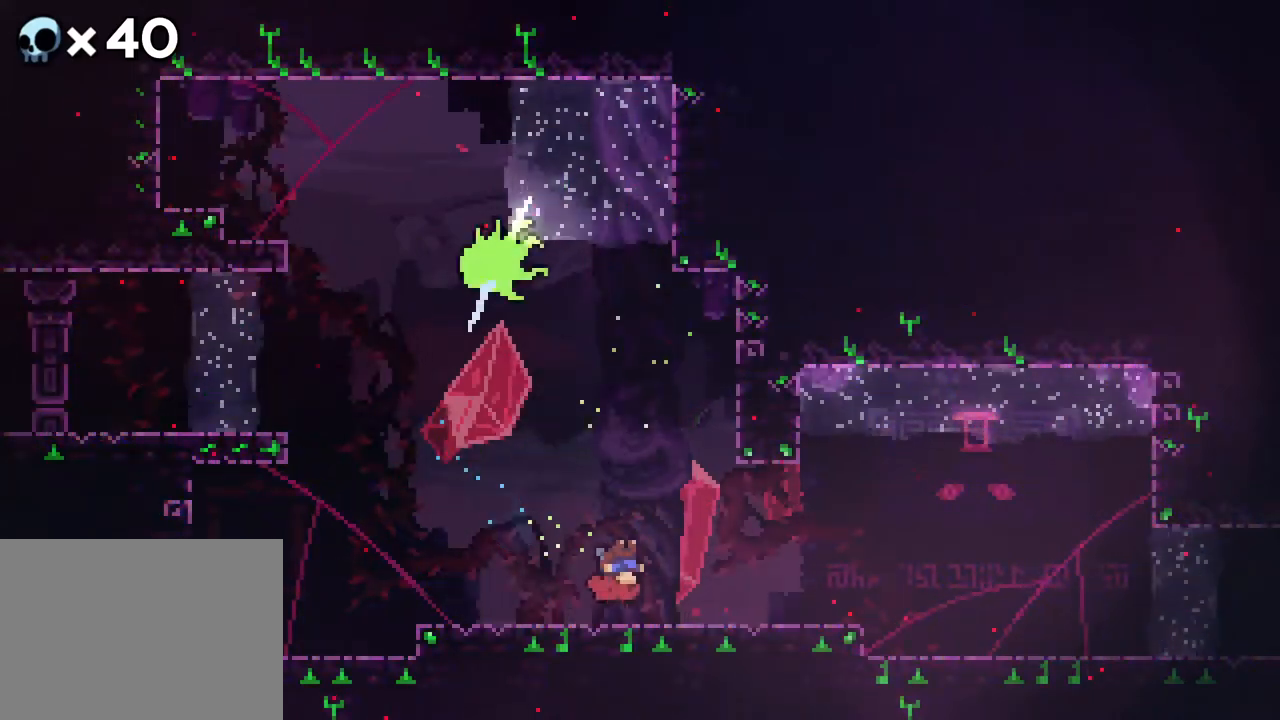
{"buttons": ["DPAD_UP", "DPAD_LEFT"], "events": [[217, "B", "up"]]}
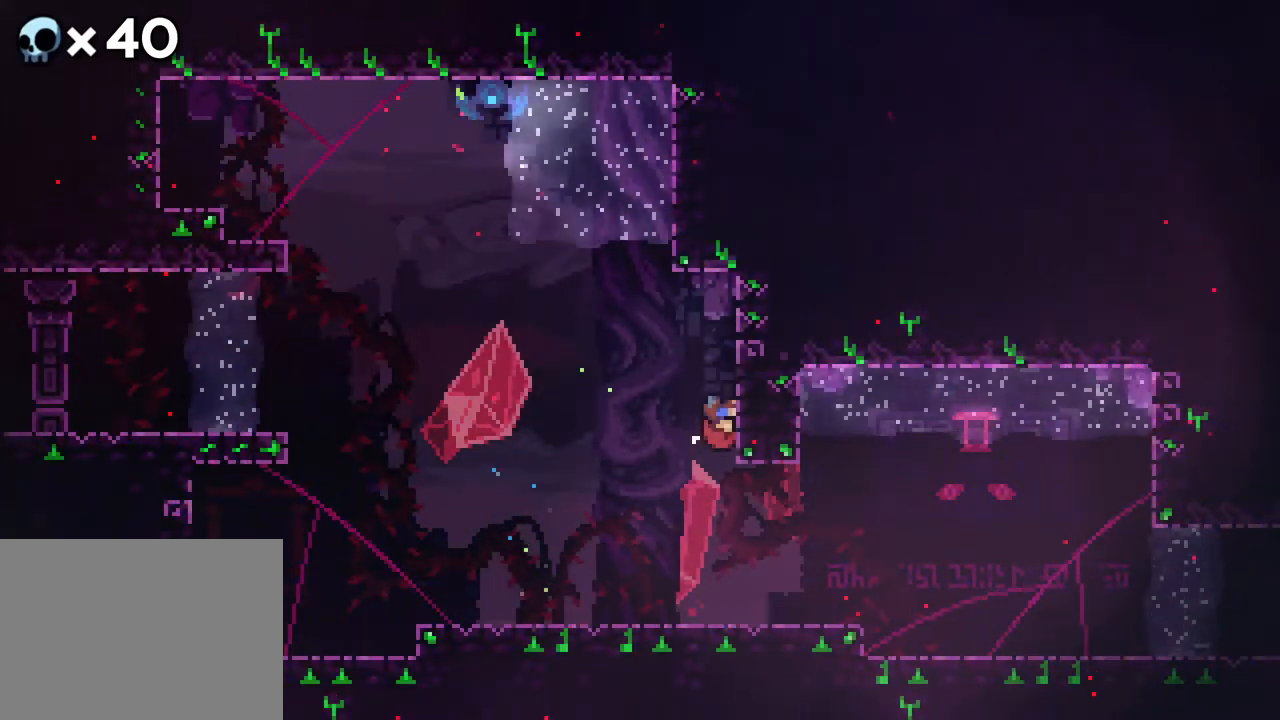
{"buttons": ["DPAD_UP", "DPAD_LEFT"], "events": []}
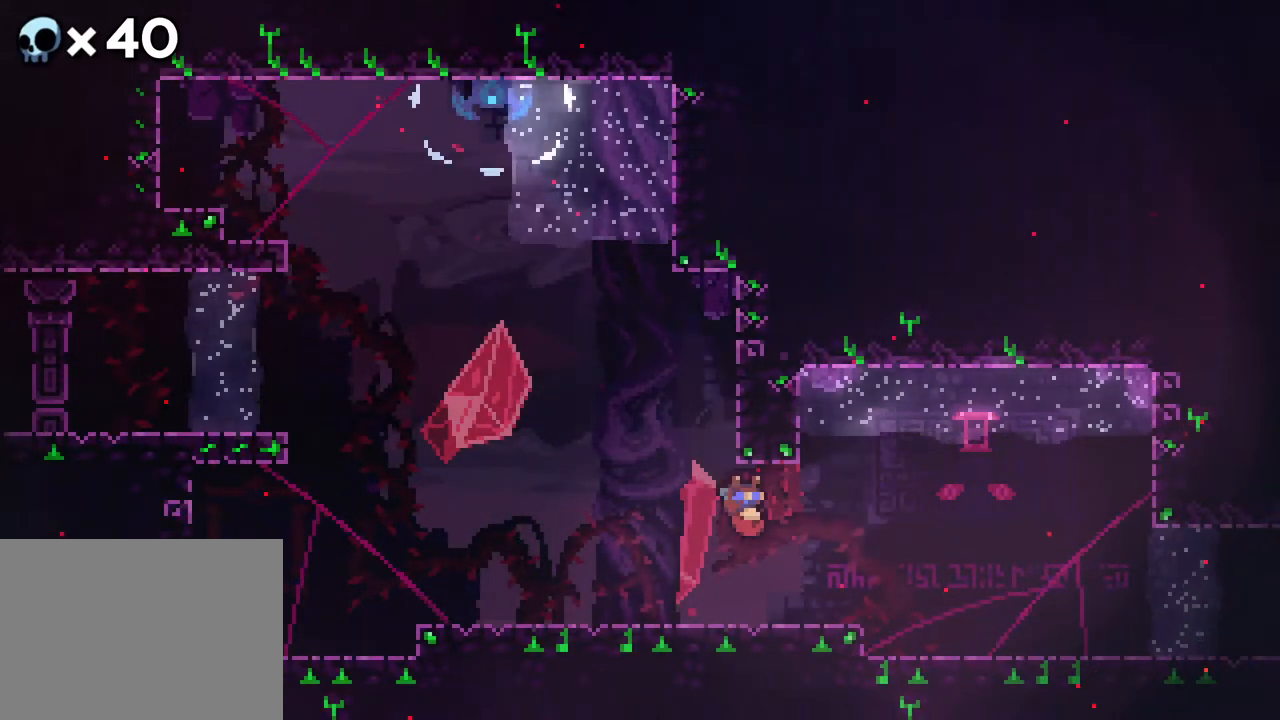
{"buttons": ["DPAD_UP", "DPAD_LEFT"], "events": []}
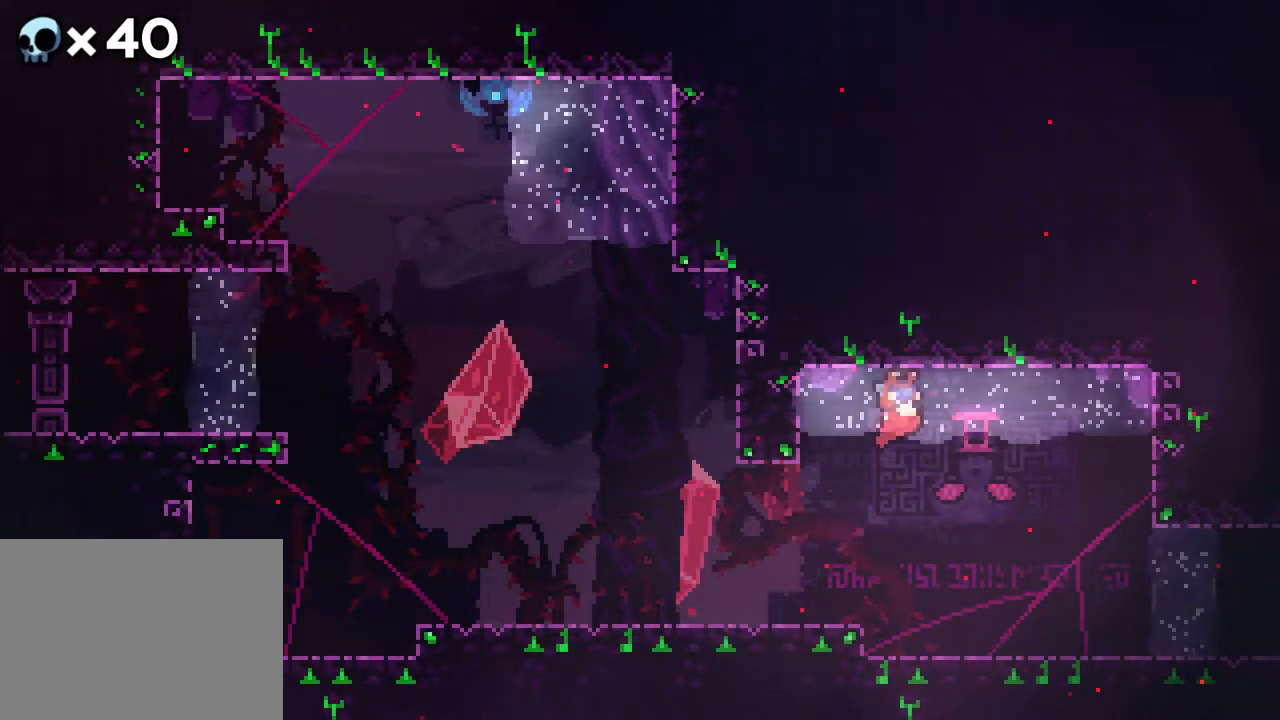
{"buttons": [], "events": [[467, "DPAD_LEFT", "up"], [467, "DPAD_UP", "up"]]}
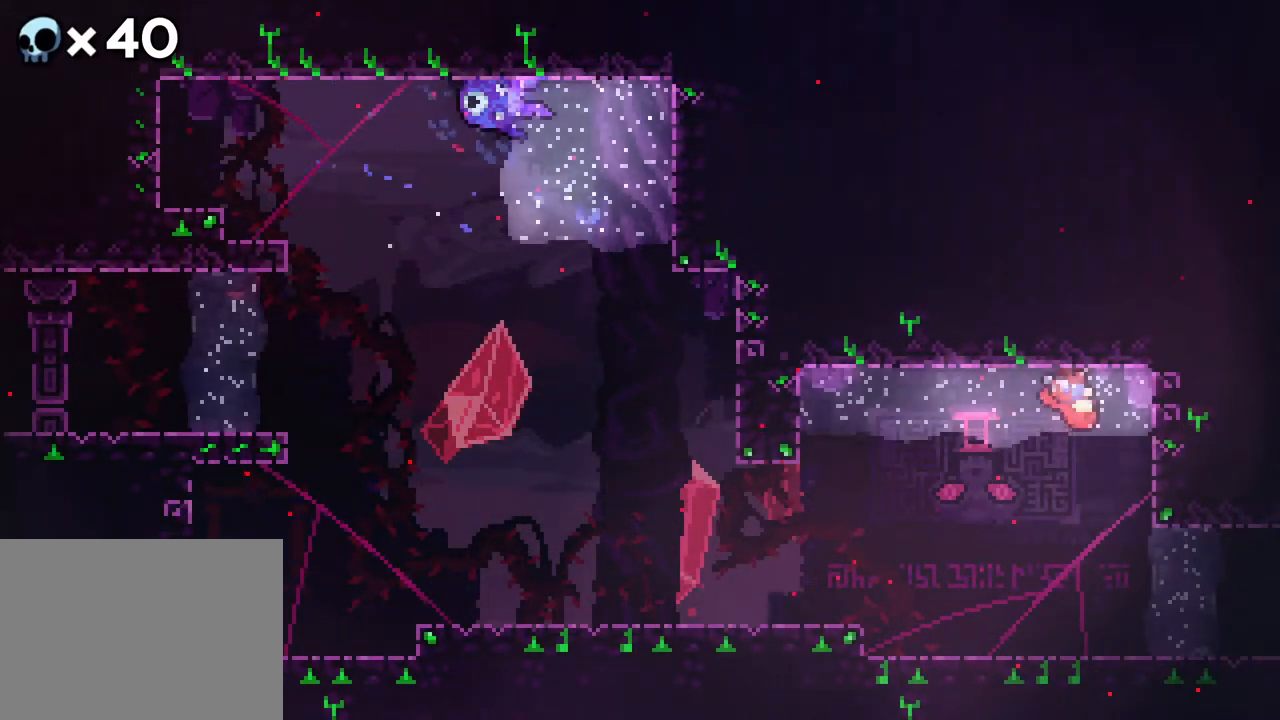
{"buttons": ["DPAD_UP", "DPAD_LEFT"], "events": [[217, "B", "down"], [433, "DPAD_LEFT", "down"], [433, "DPAD_UP", "down"], [467, "B", "up"]]}
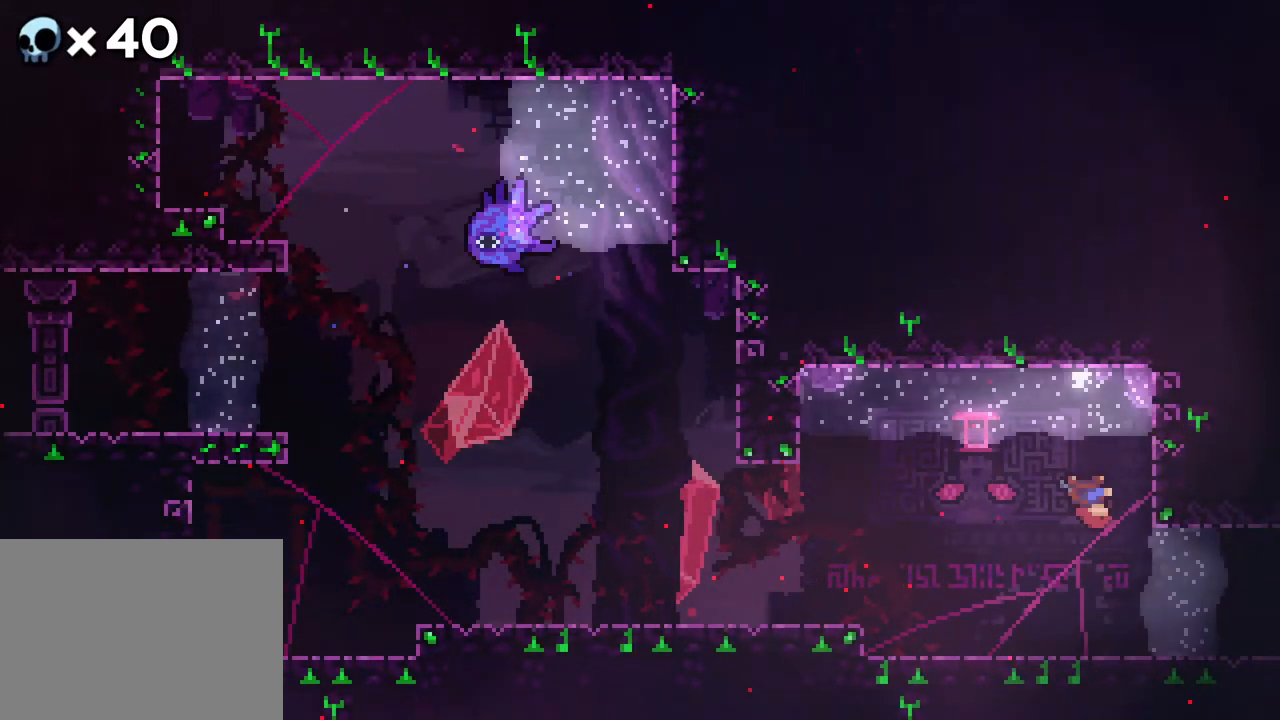
{"buttons": [], "events": [[17, "A", "down"], [333, "A", "up"], [400, "DPAD_UP", "up"], [450, "DPAD_LEFT", "up"]]}
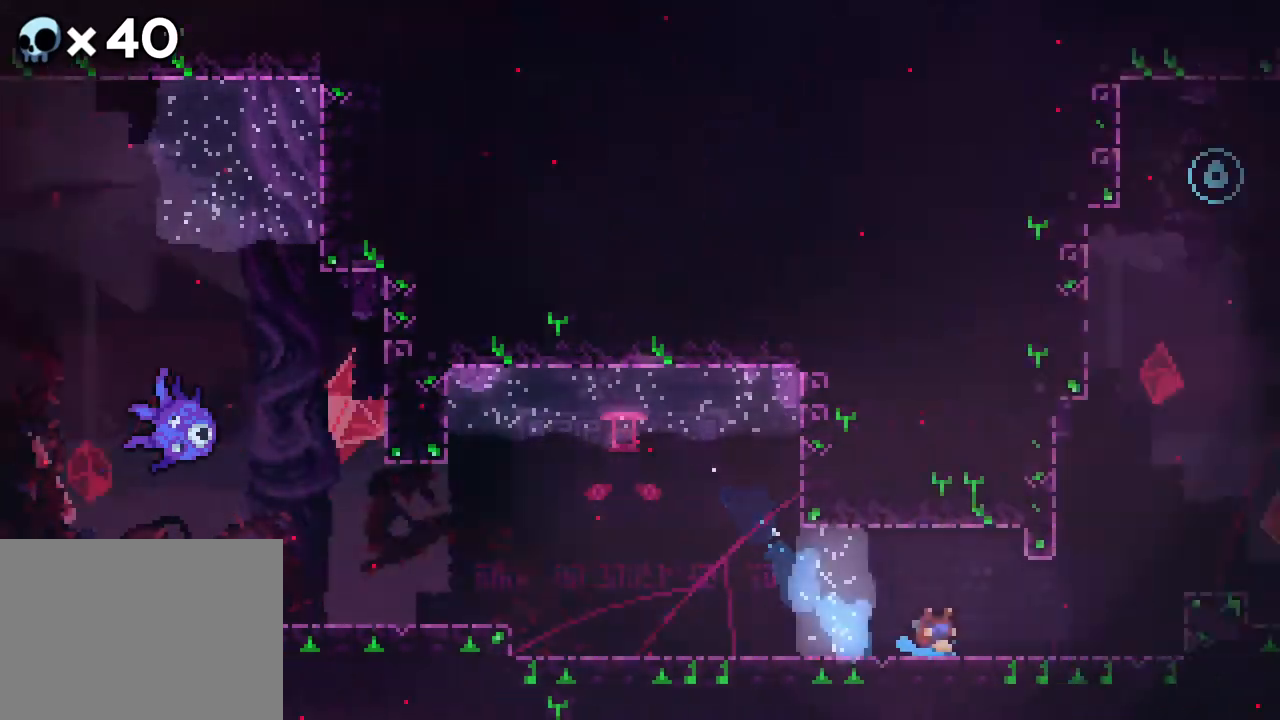
{"buttons": [], "events": []}
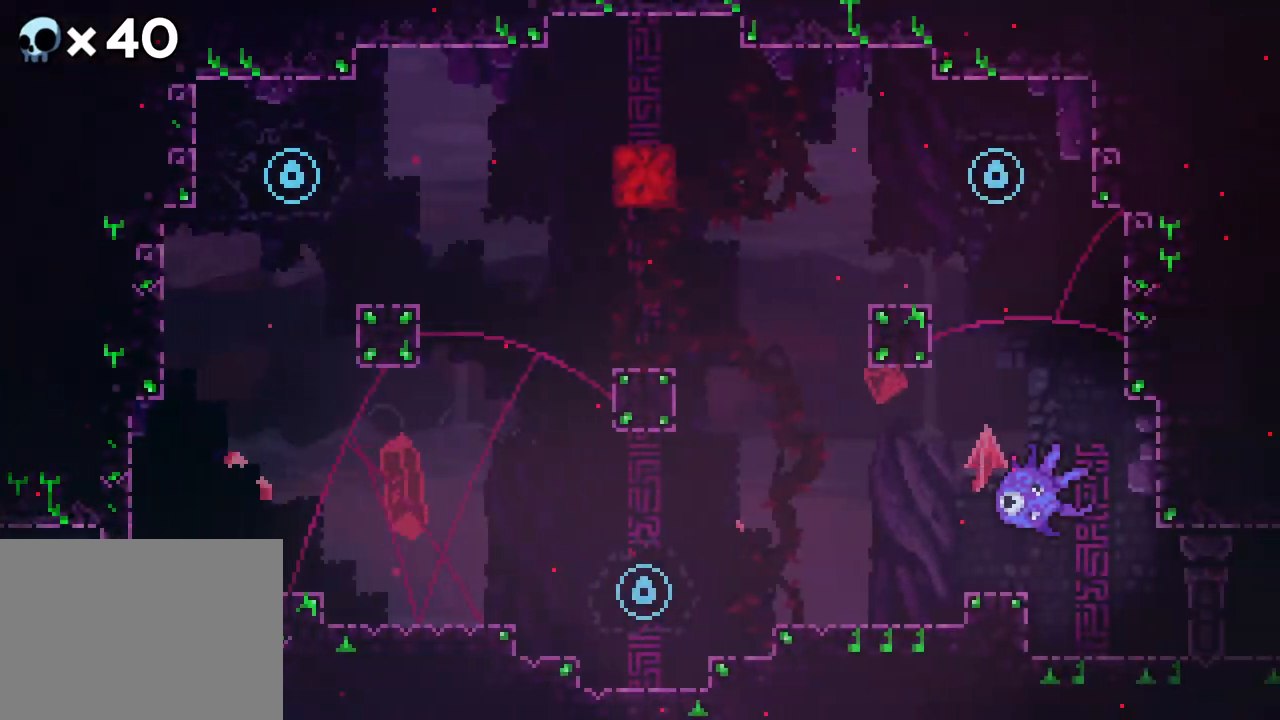
{"buttons": [], "events": []}